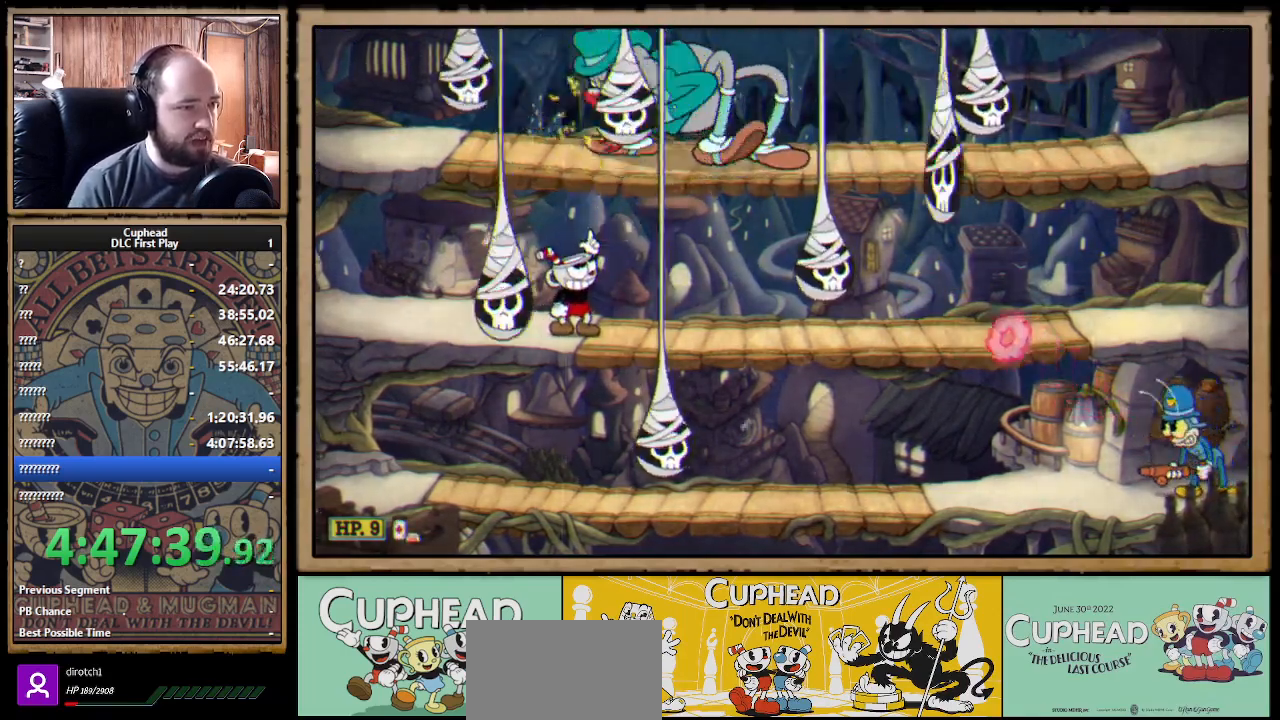
Gameplay with a controller (Xbox layout); each line is a JSON object with the inputs held at the frame after it. "events" lists button and stick changes between this image and that frame as [ms after this image, input, new state], when the widget could be followed in between. Not read: R3.
{"buttons": ["X"], "left_stick": "up-right", "right_stick": "center", "events": [[500, "R1", "up"]]}
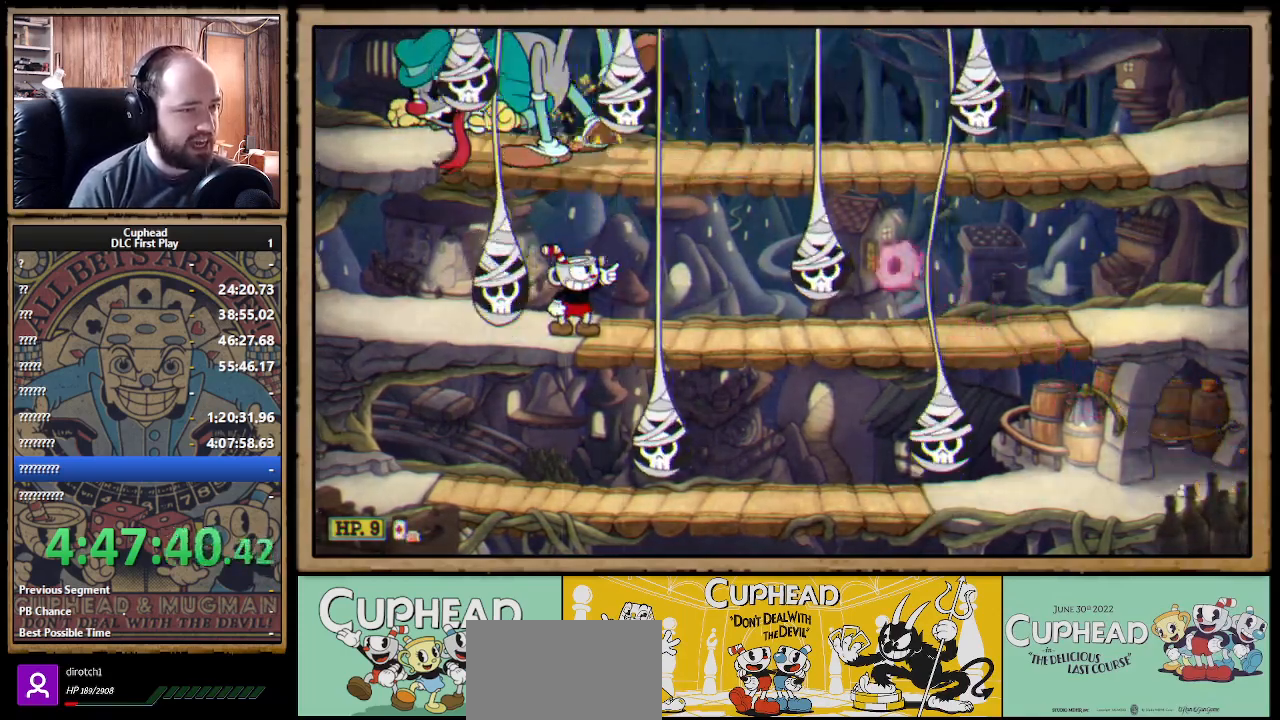
{"buttons": ["B"], "left_stick": "right", "right_stick": "center", "events": [[33, "X", "up"], [150, "left_stick", "center"], [267, "A", "down"], [317, "left_stick", "right"], [417, "B", "down"], [450, "A", "up"]]}
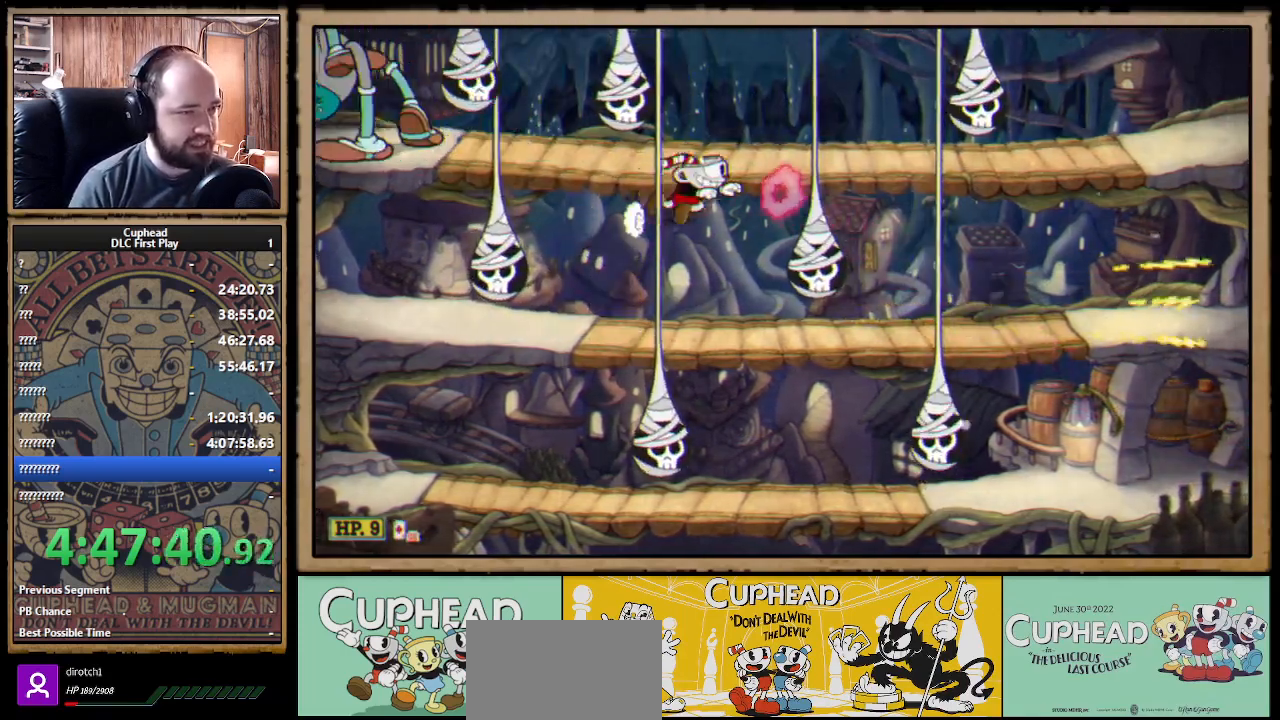
{"buttons": ["X", "R1"], "left_stick": "center", "right_stick": "center", "events": [[33, "B", "up"], [183, "R1", "down"], [267, "X", "down"], [450, "left_stick", "center"]]}
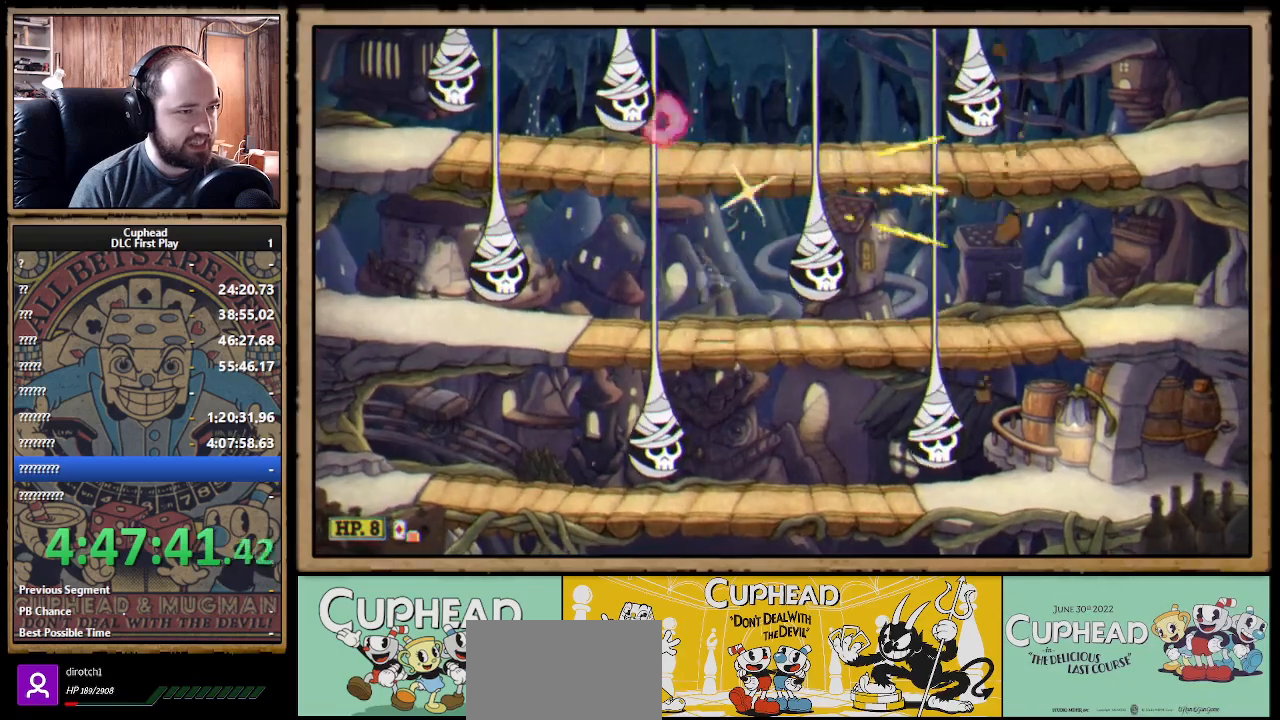
{"buttons": [], "left_stick": "center", "right_stick": "center", "events": [[83, "R1", "up"], [133, "X", "up"]]}
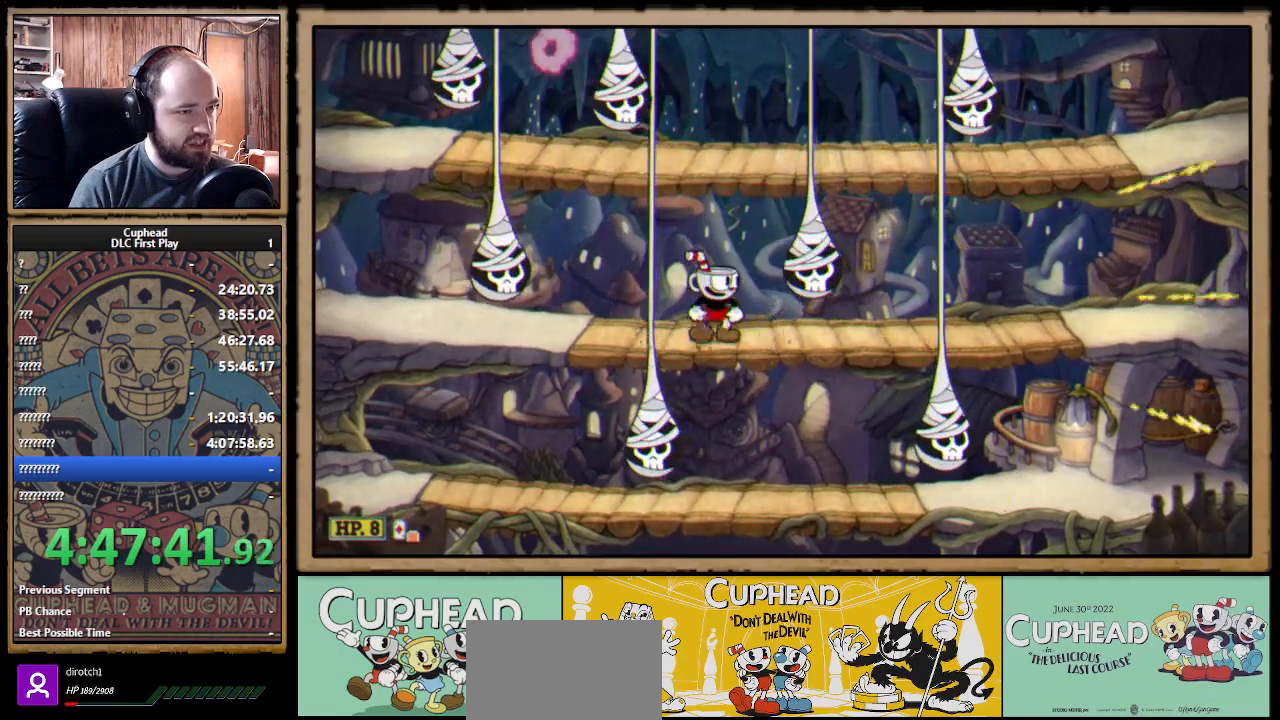
{"buttons": ["X", "R1"], "left_stick": "down", "right_stick": "center", "events": [[67, "X", "down"], [83, "R1", "down"], [100, "left_stick", "left"], [300, "left_stick", "center"], [467, "left_stick", "down"]]}
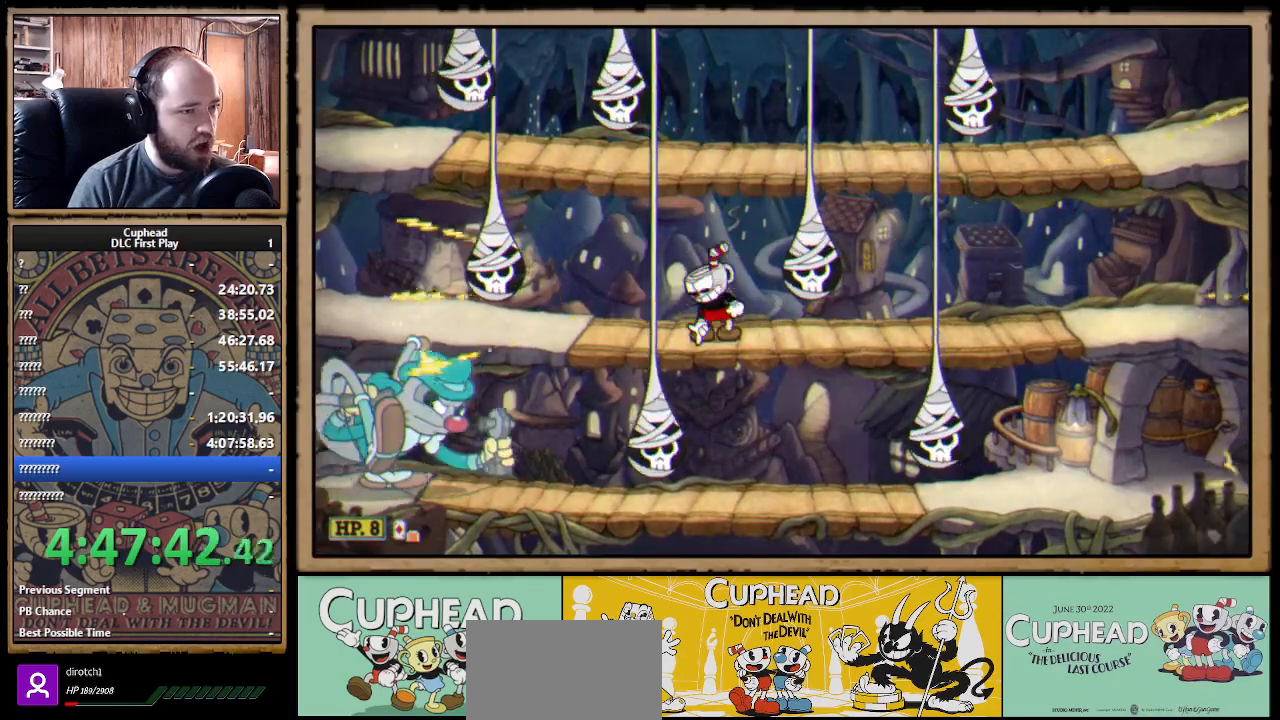
{"buttons": ["X", "R1"], "left_stick": "down", "right_stick": "center", "events": [[33, "R1", "up"], [383, "R1", "down"]]}
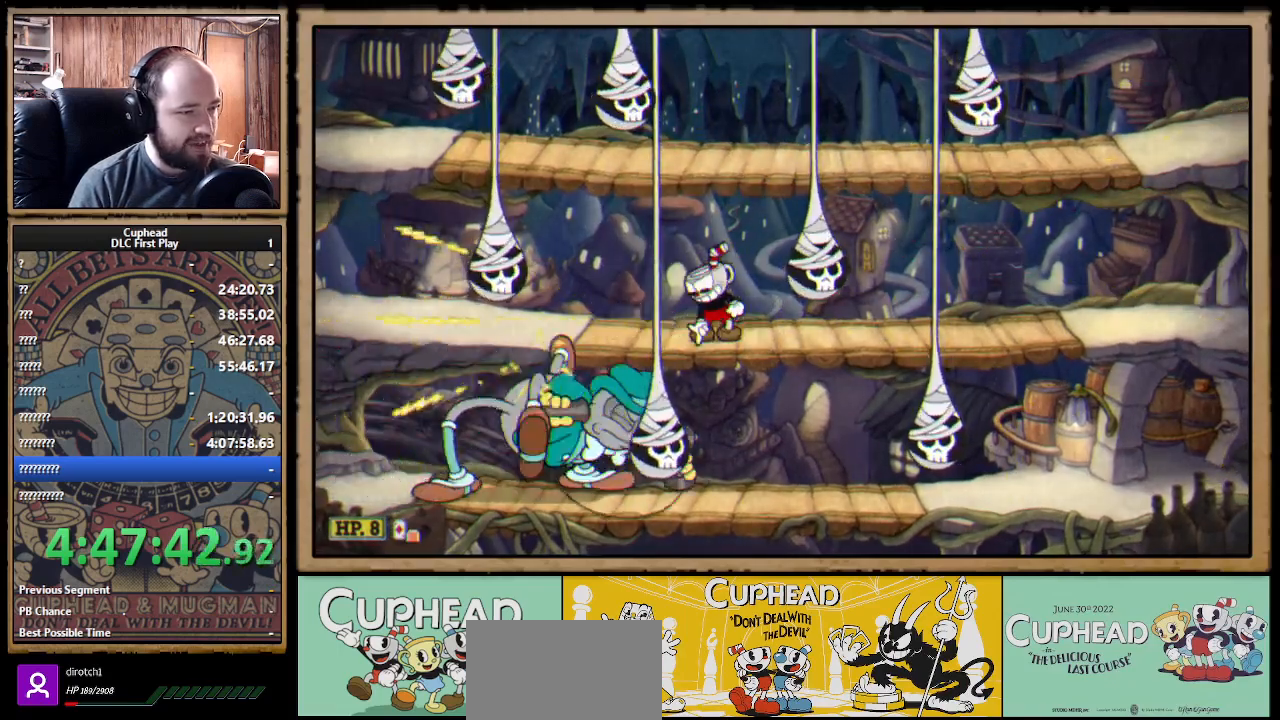
{"buttons": ["X", "R1"], "left_stick": "down-left", "right_stick": "center", "events": [[300, "left_stick", "down-left"]]}
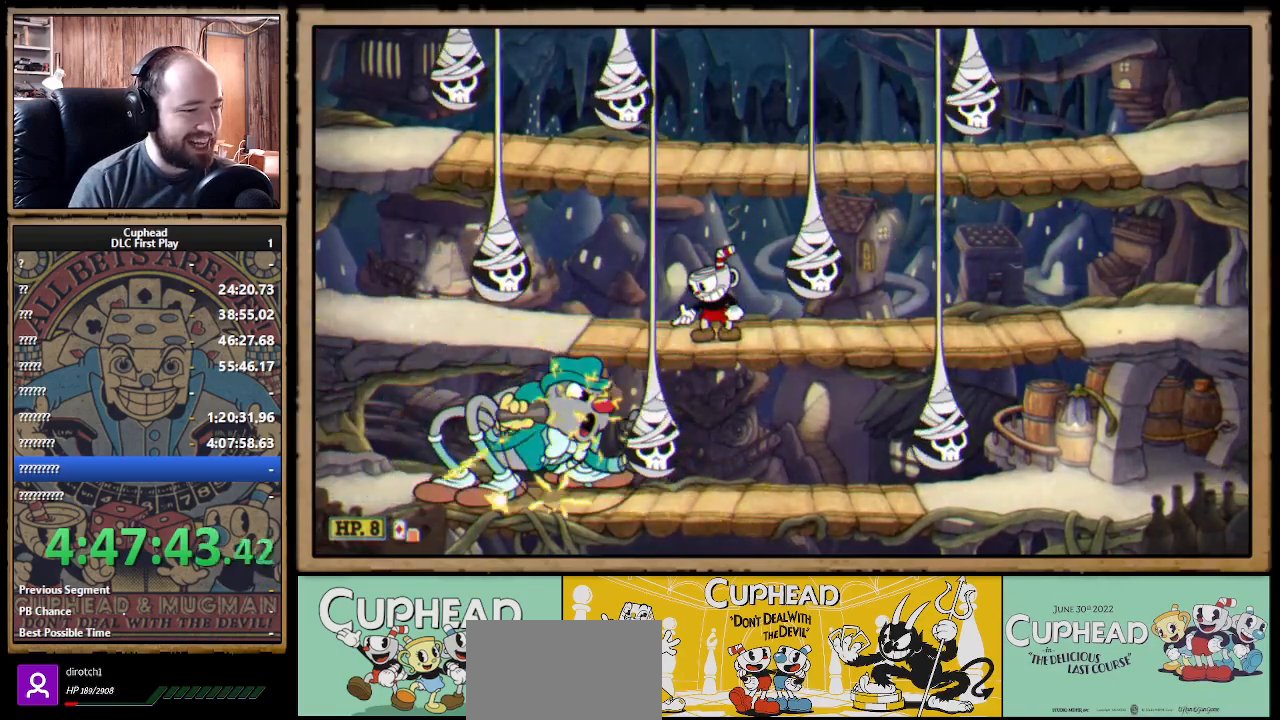
{"buttons": ["X", "R1"], "left_stick": "down-left", "right_stick": "center", "events": []}
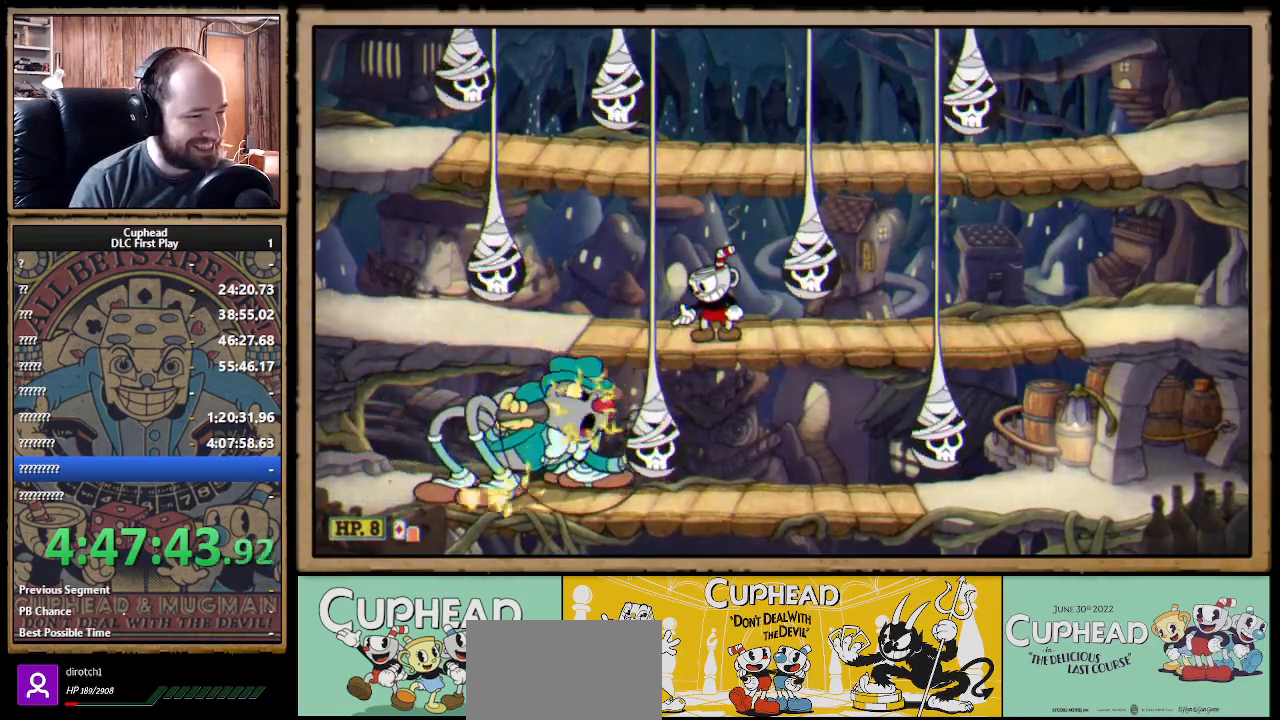
{"buttons": ["X", "R1"], "left_stick": "down-left", "right_stick": "center", "events": []}
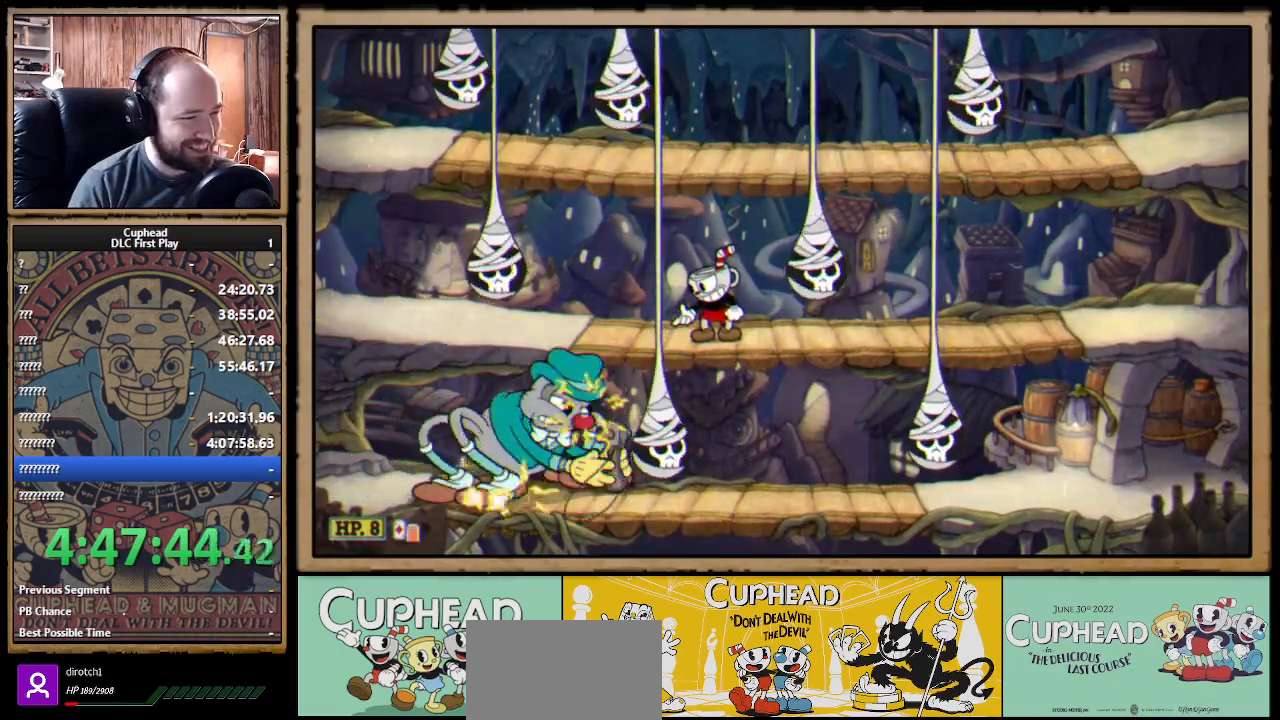
{"buttons": ["X", "R1"], "left_stick": "down-left", "right_stick": "center", "events": []}
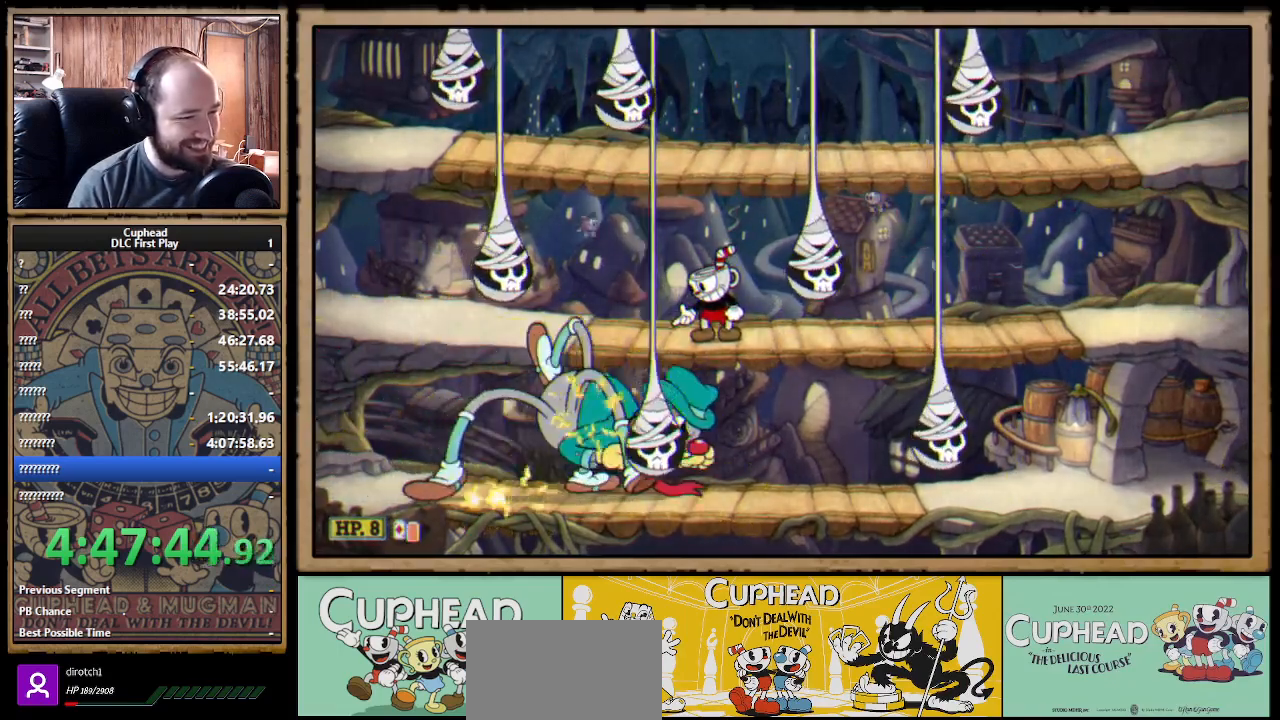
{"buttons": ["X", "R1"], "left_stick": "down-right", "right_stick": "center", "events": [[283, "left_stick", "down-right"]]}
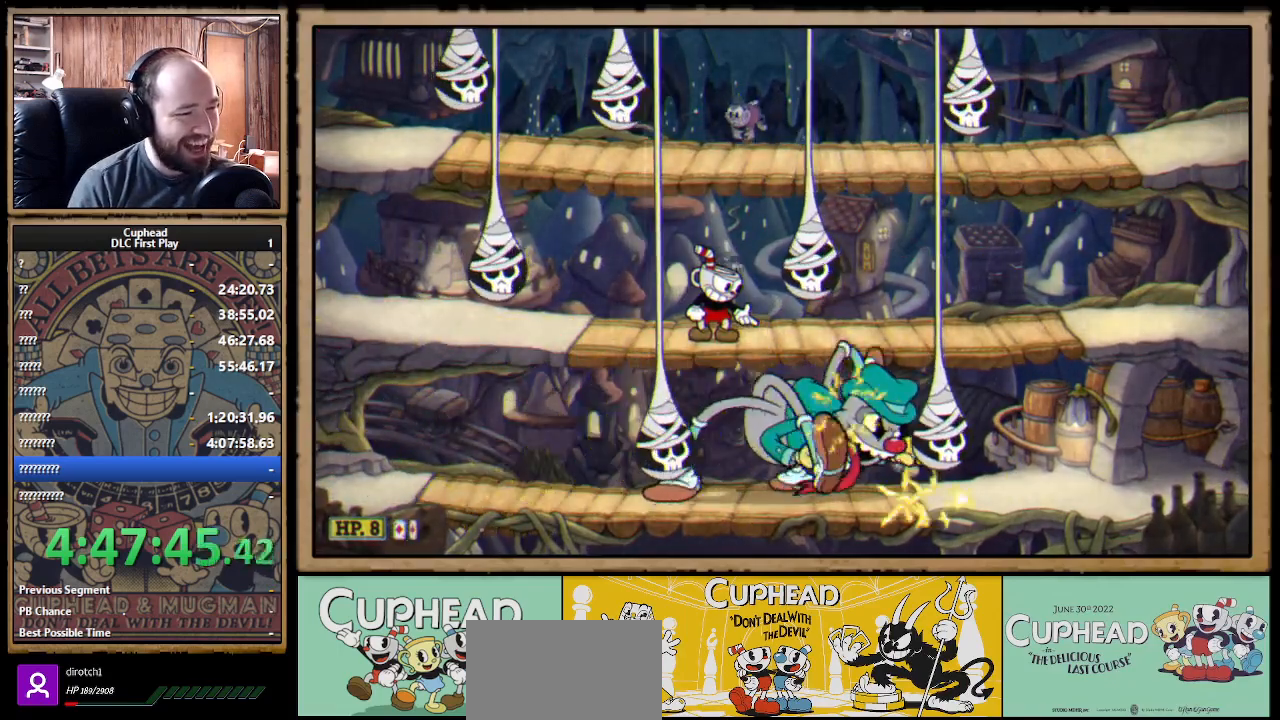
{"buttons": ["X", "R1"], "left_stick": "down-right", "right_stick": "center", "events": []}
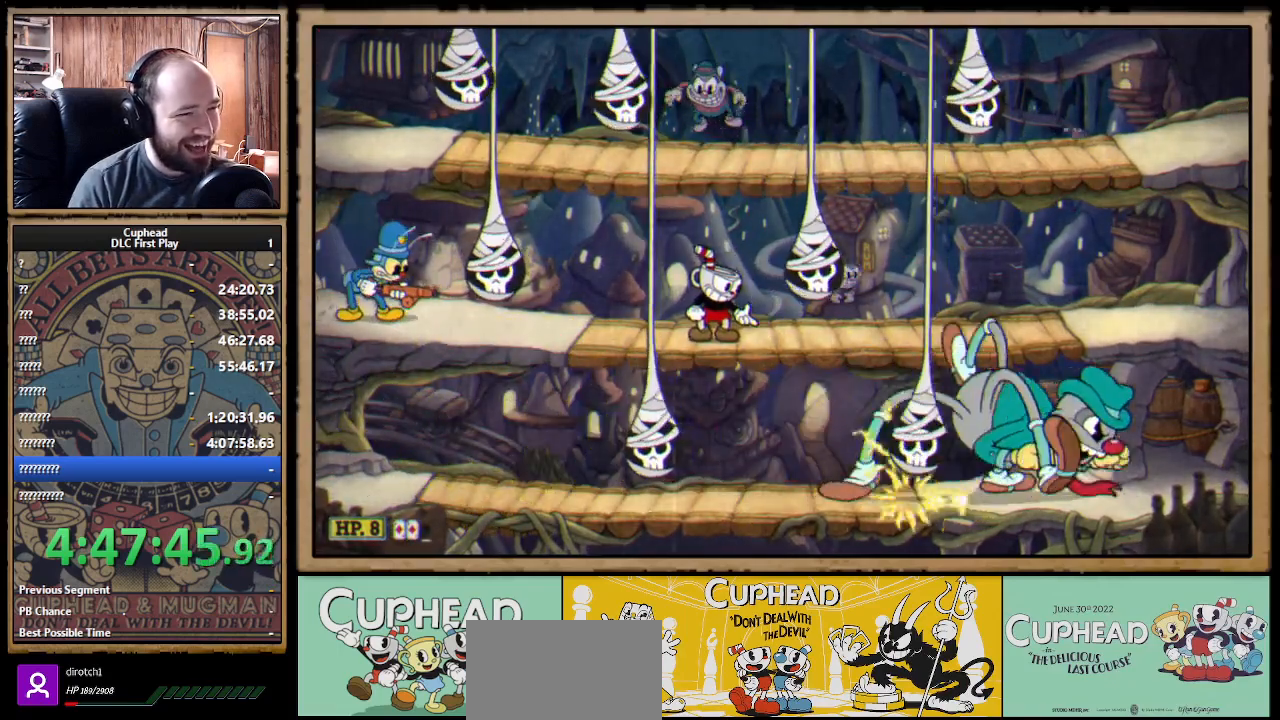
{"buttons": ["X", "R1"], "left_stick": "left", "right_stick": "center", "events": [[33, "left_stick", "right"], [367, "left_stick", "left"]]}
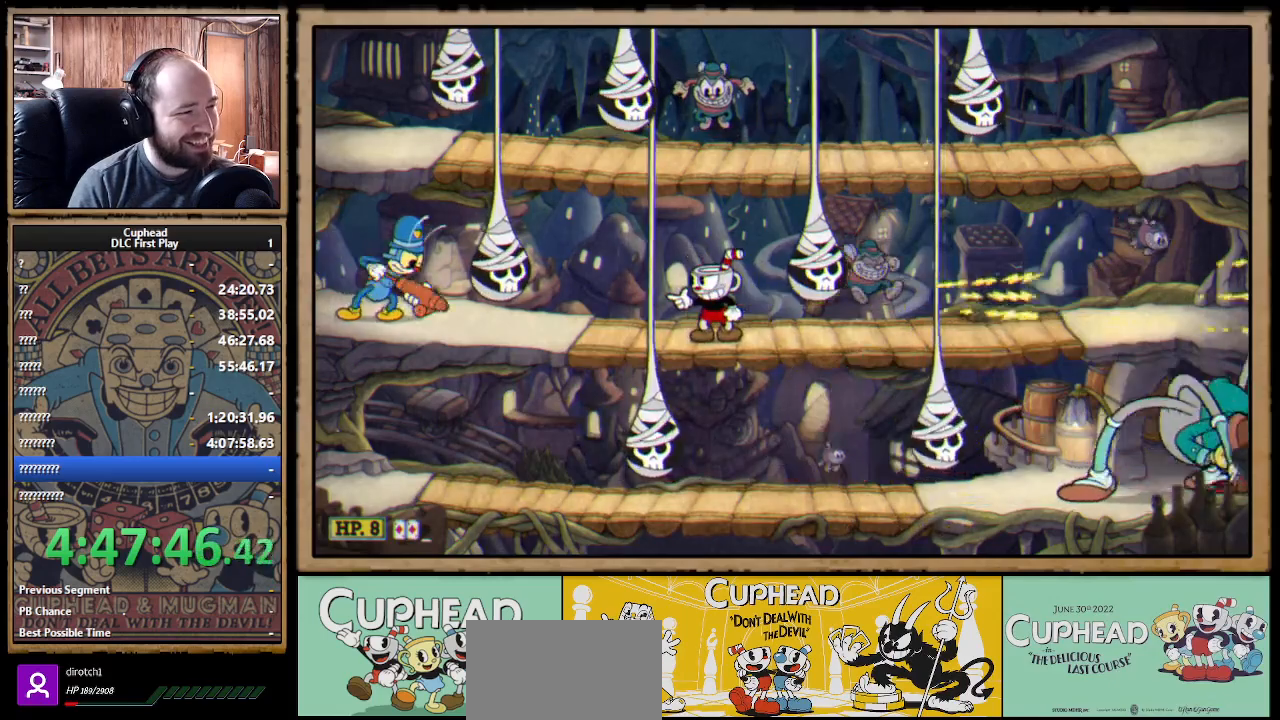
{"buttons": ["X", "R1"], "left_stick": "left", "right_stick": "center", "events": []}
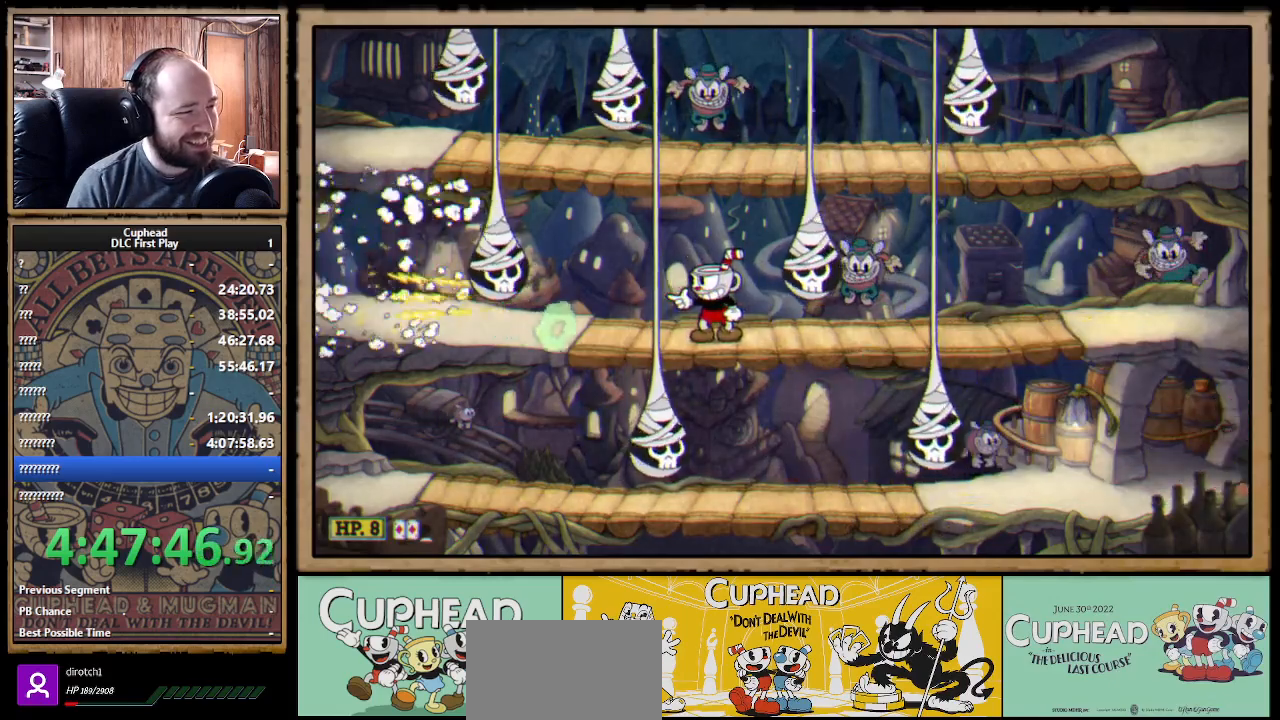
{"buttons": ["X", "R1"], "left_stick": "left", "right_stick": "center", "events": [[200, "A", "down"], [250, "A", "up"]]}
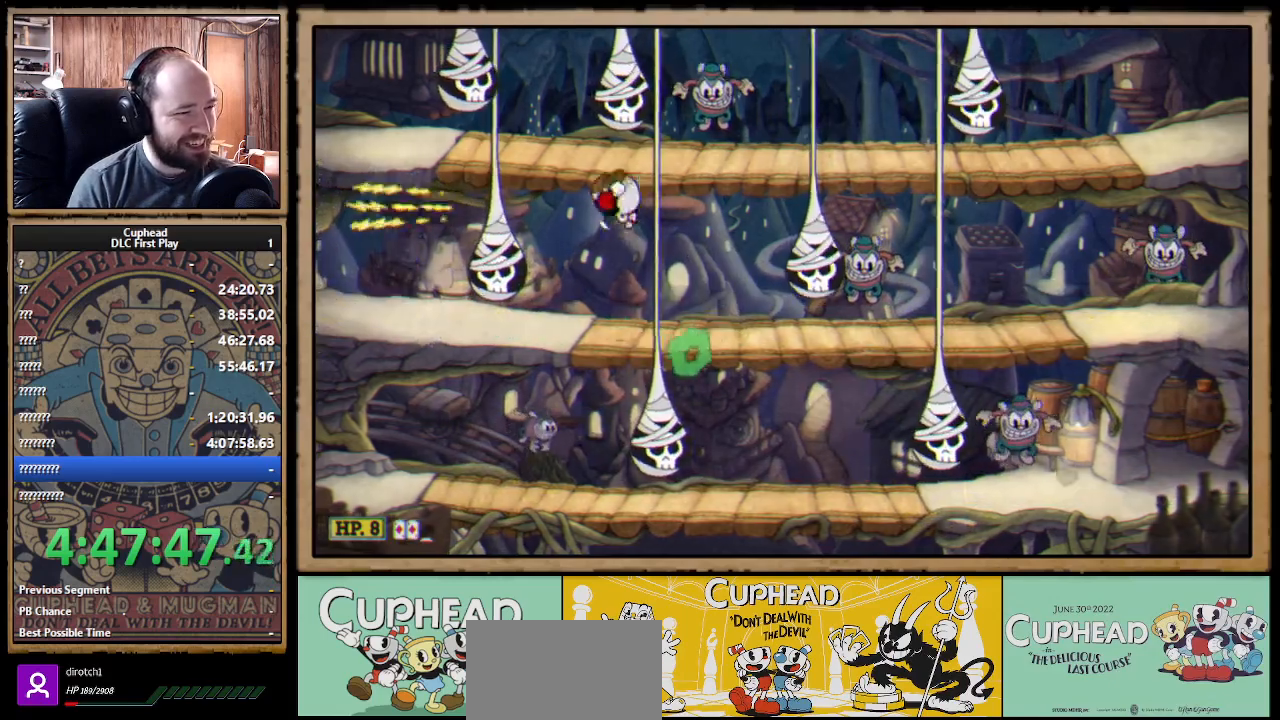
{"buttons": ["X", "R1"], "left_stick": "right", "right_stick": "center", "events": [[83, "left_stick", "right"]]}
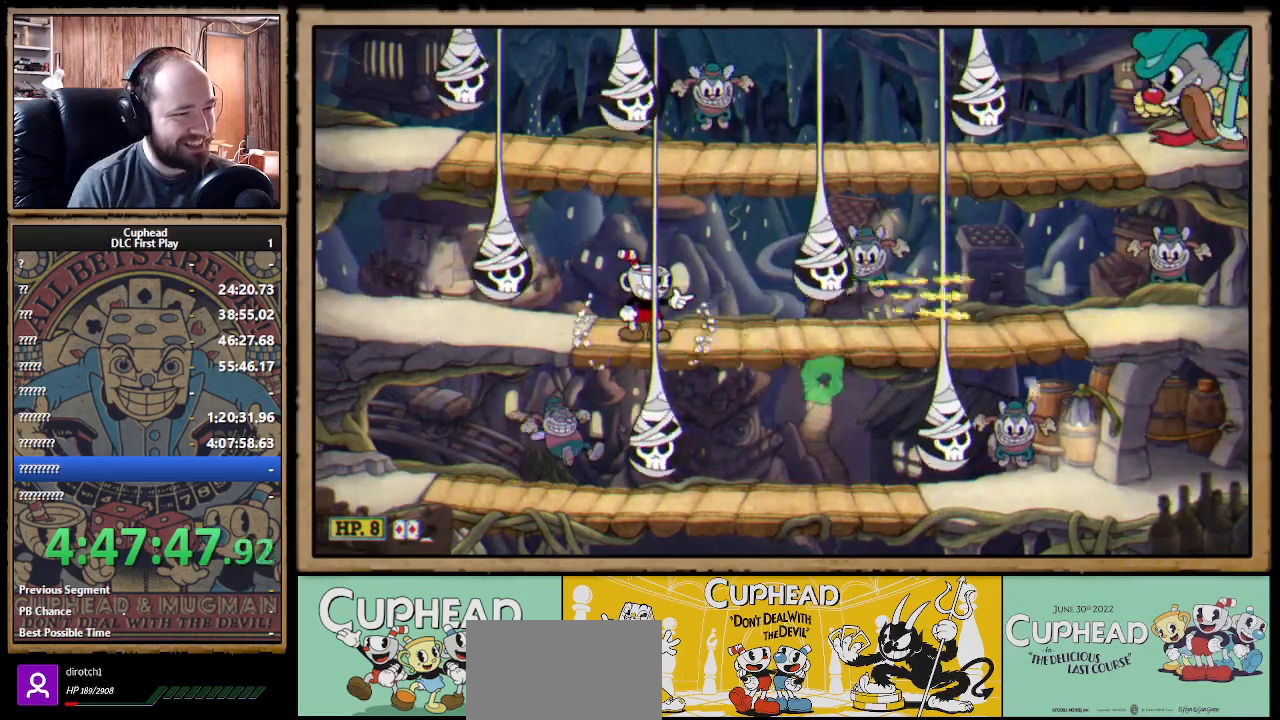
{"buttons": ["X", "R1"], "left_stick": "up-right", "right_stick": "center", "events": [[83, "left_stick", "up-right"]]}
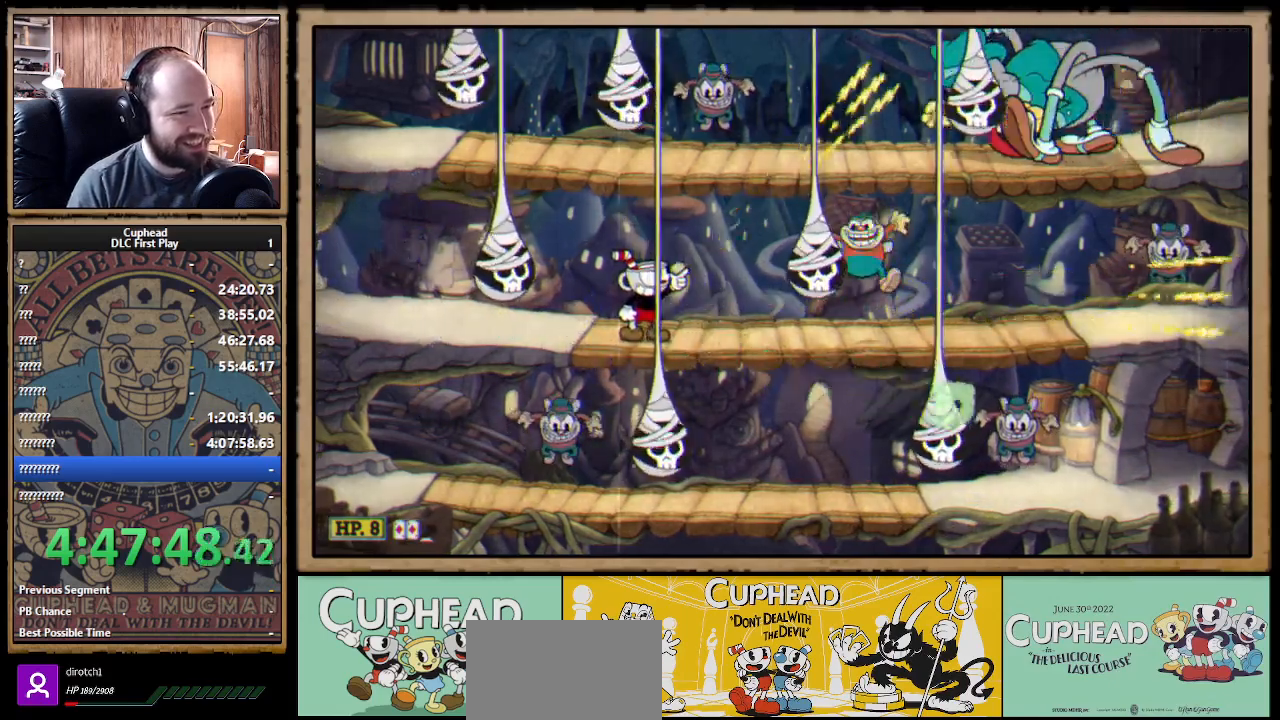
{"buttons": ["X", "R1"], "left_stick": "up-right", "right_stick": "center", "events": []}
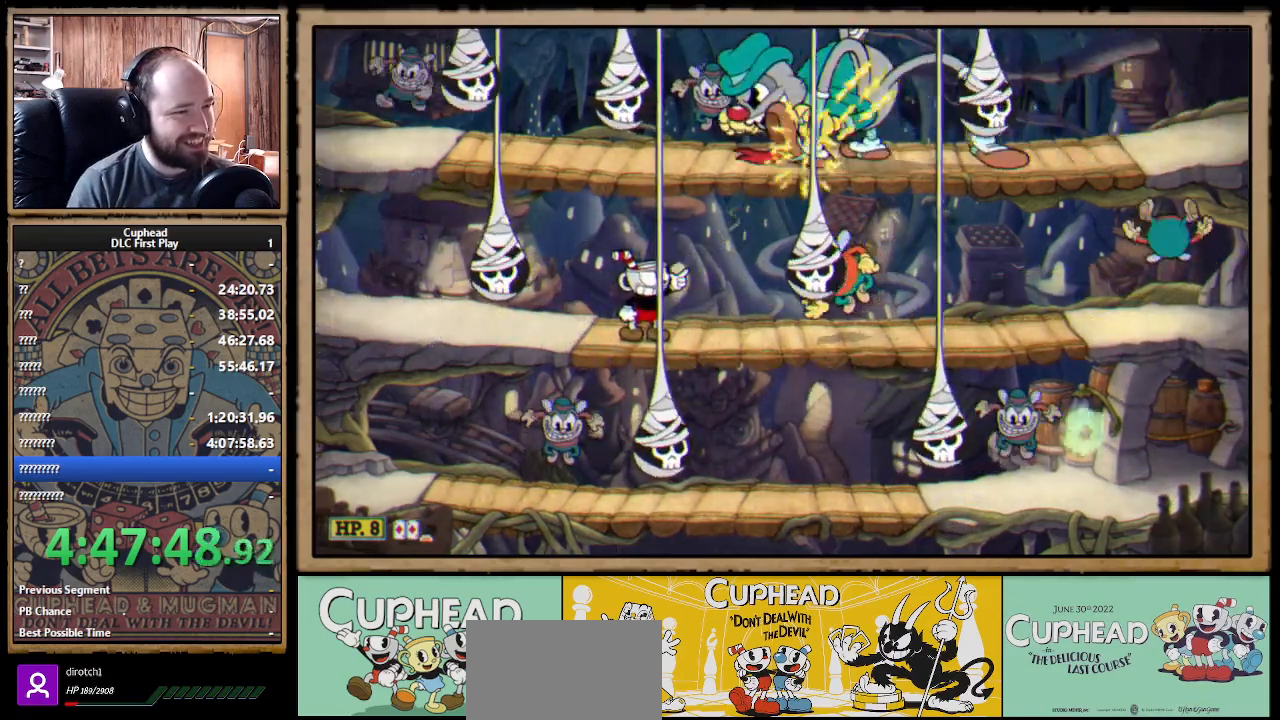
{"buttons": ["X", "R1"], "left_stick": "right", "right_stick": "center", "events": [[150, "left_stick", "right"]]}
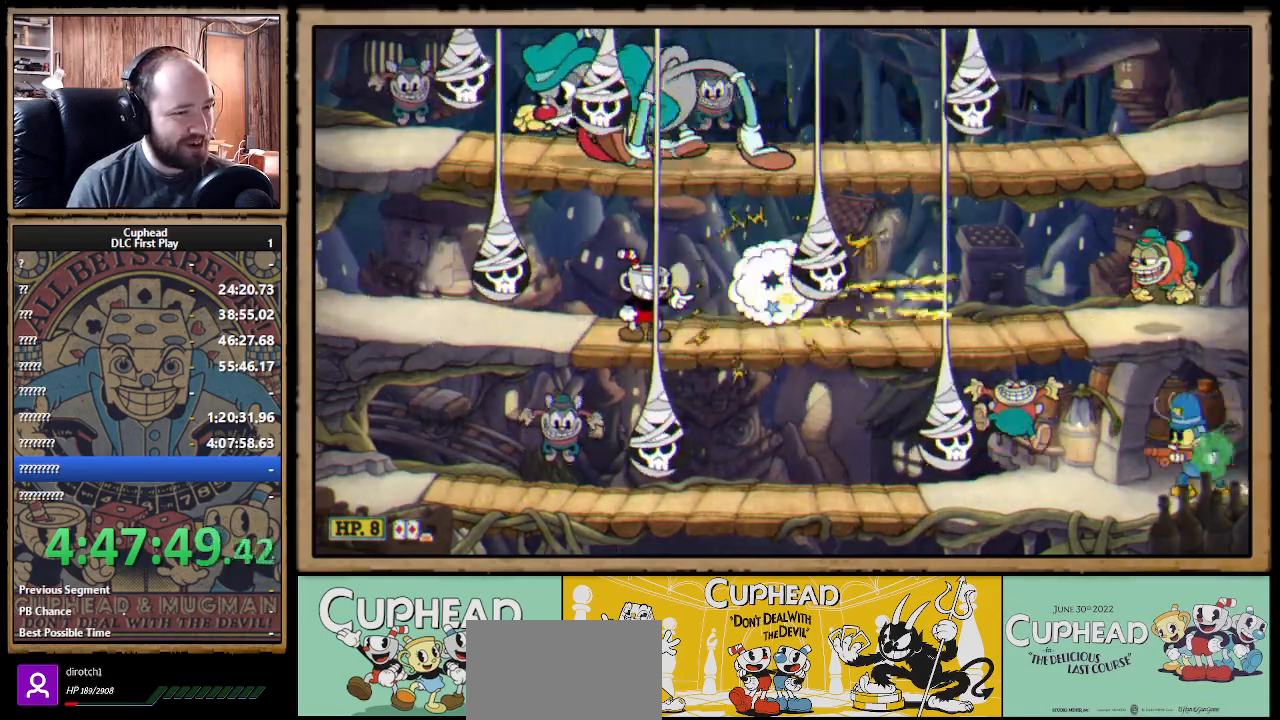
{"buttons": ["X", "R1"], "left_stick": "up-right", "right_stick": "center", "events": [[133, "left_stick", "up-right"]]}
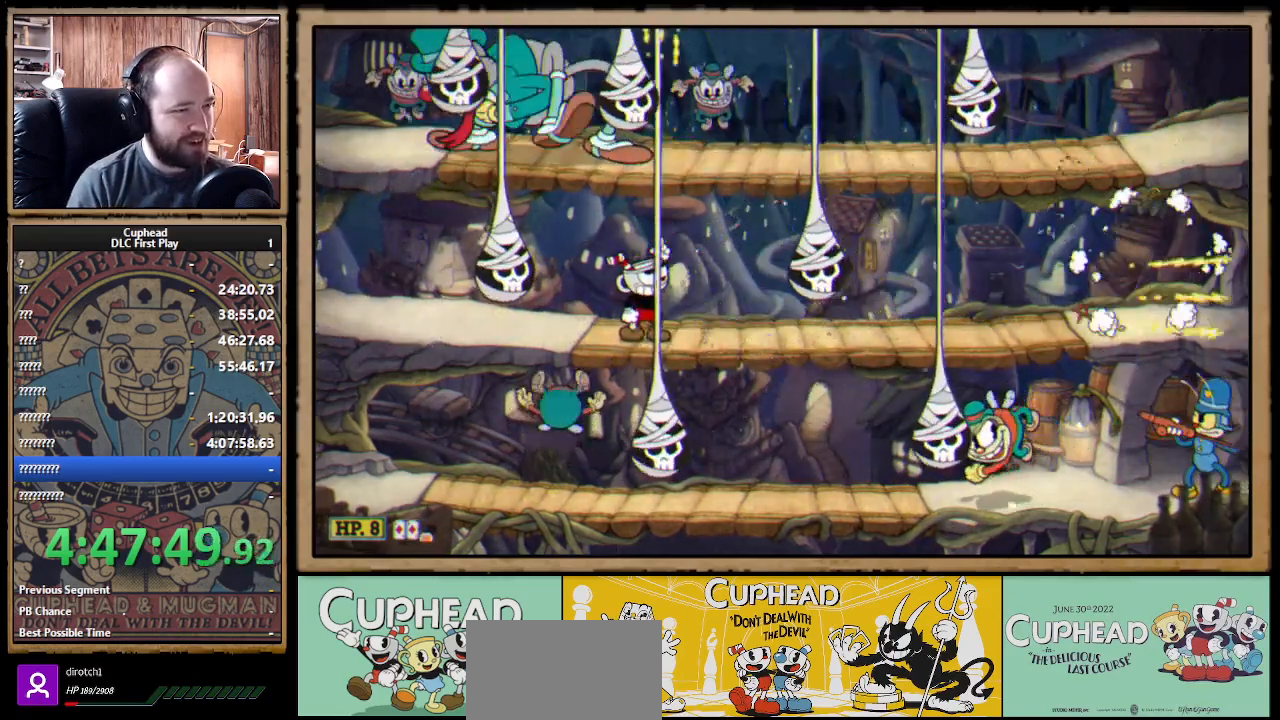
{"buttons": ["X", "R1"], "left_stick": "up", "right_stick": "center", "events": [[50, "R1", "up"], [267, "R1", "down"], [300, "left_stick", "up"]]}
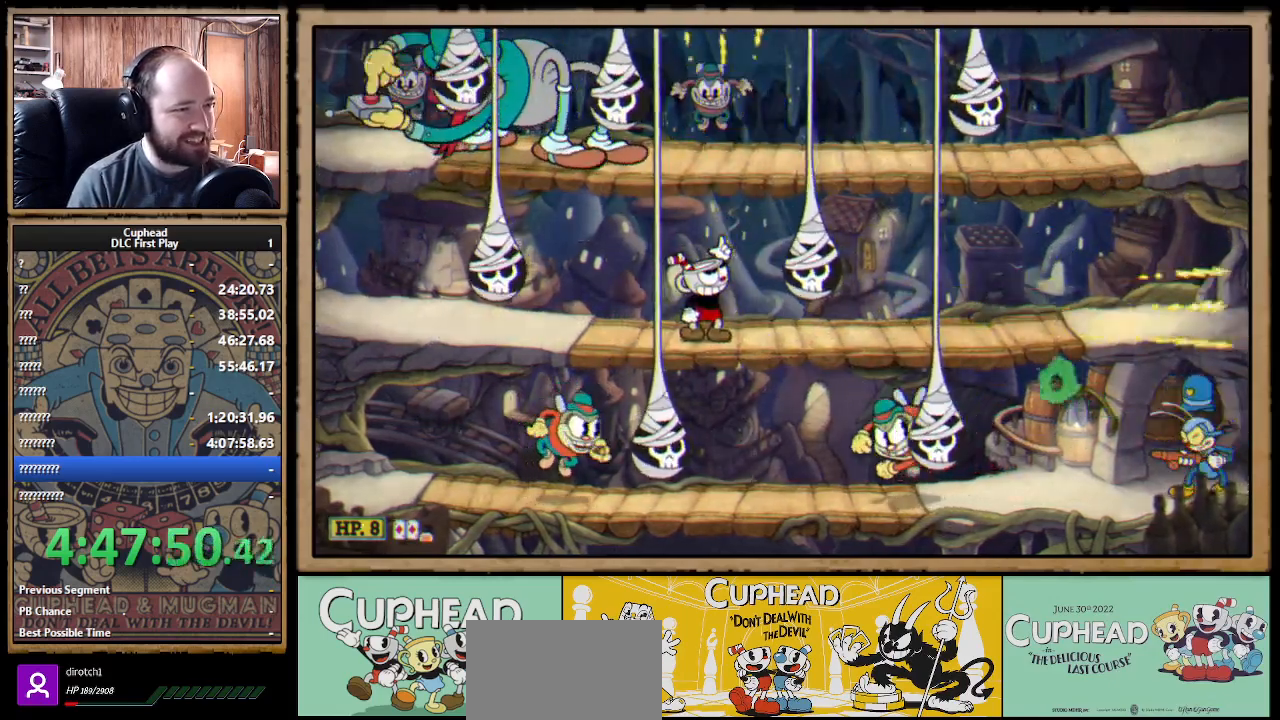
{"buttons": ["X", "R1"], "left_stick": "up", "right_stick": "center", "events": []}
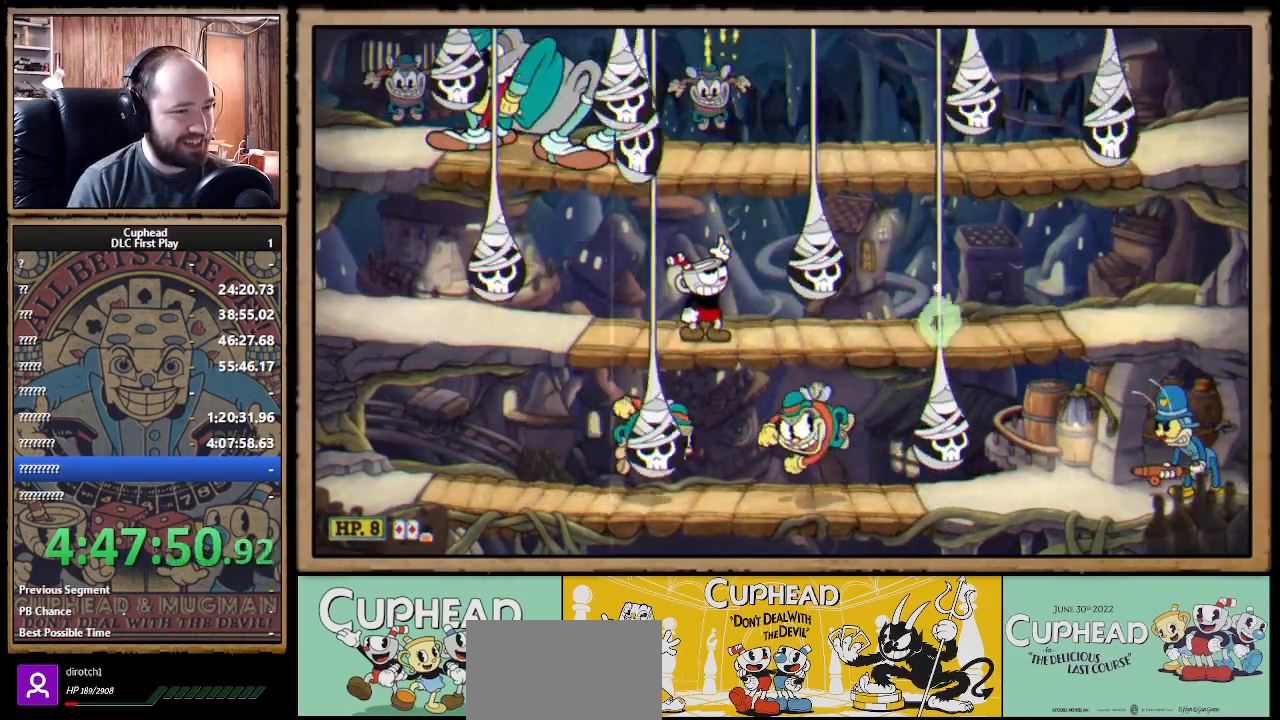
{"buttons": ["X", "R1"], "left_stick": "up", "right_stick": "center", "events": []}
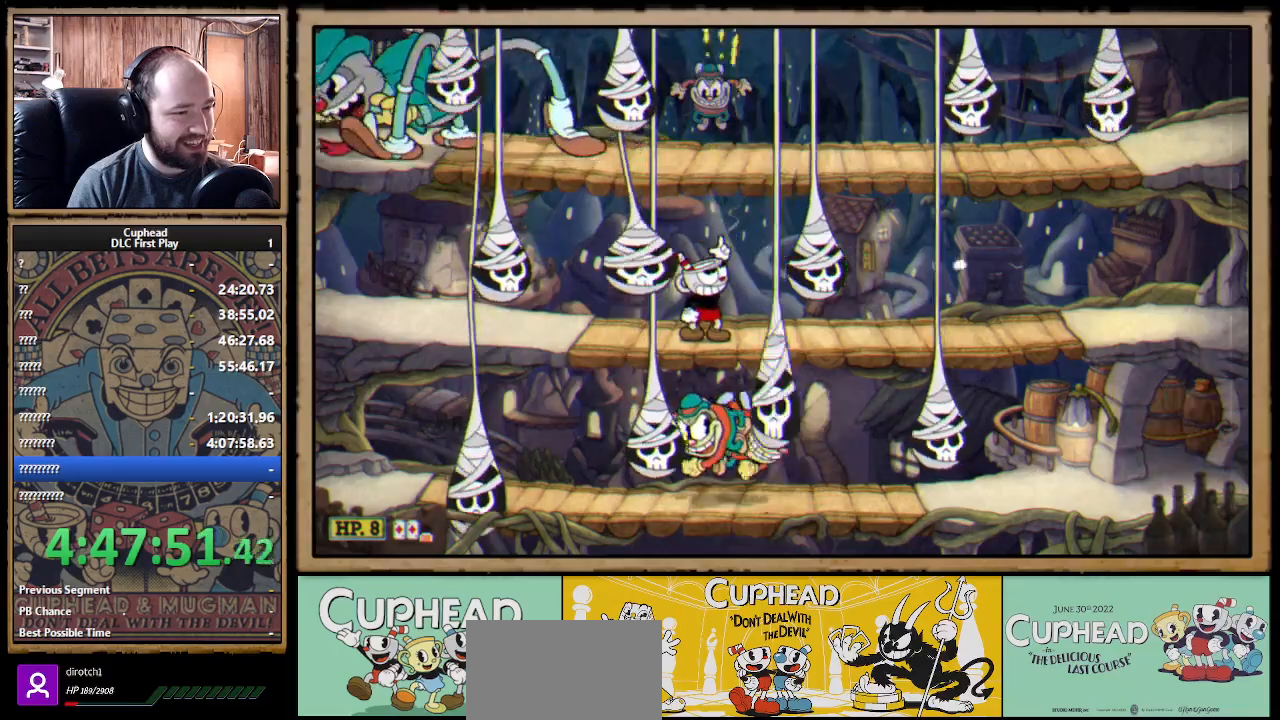
{"buttons": ["X"], "left_stick": "down-right", "right_stick": "center", "events": [[117, "left_stick", "down"], [433, "left_stick", "down-right"], [450, "R1", "up"]]}
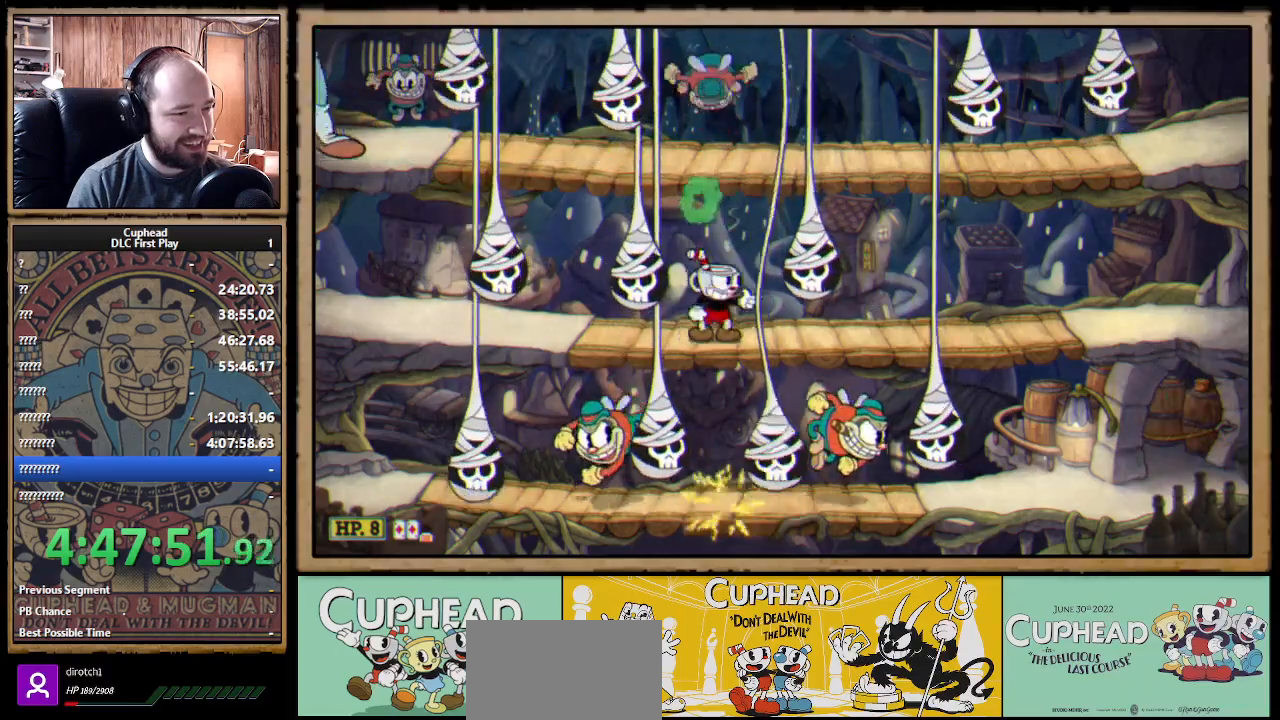
{"buttons": ["X", "R1"], "left_stick": "down-right", "right_stick": "center", "events": [[33, "R1", "down"], [167, "left_stick", "down"], [283, "left_stick", "down-right"]]}
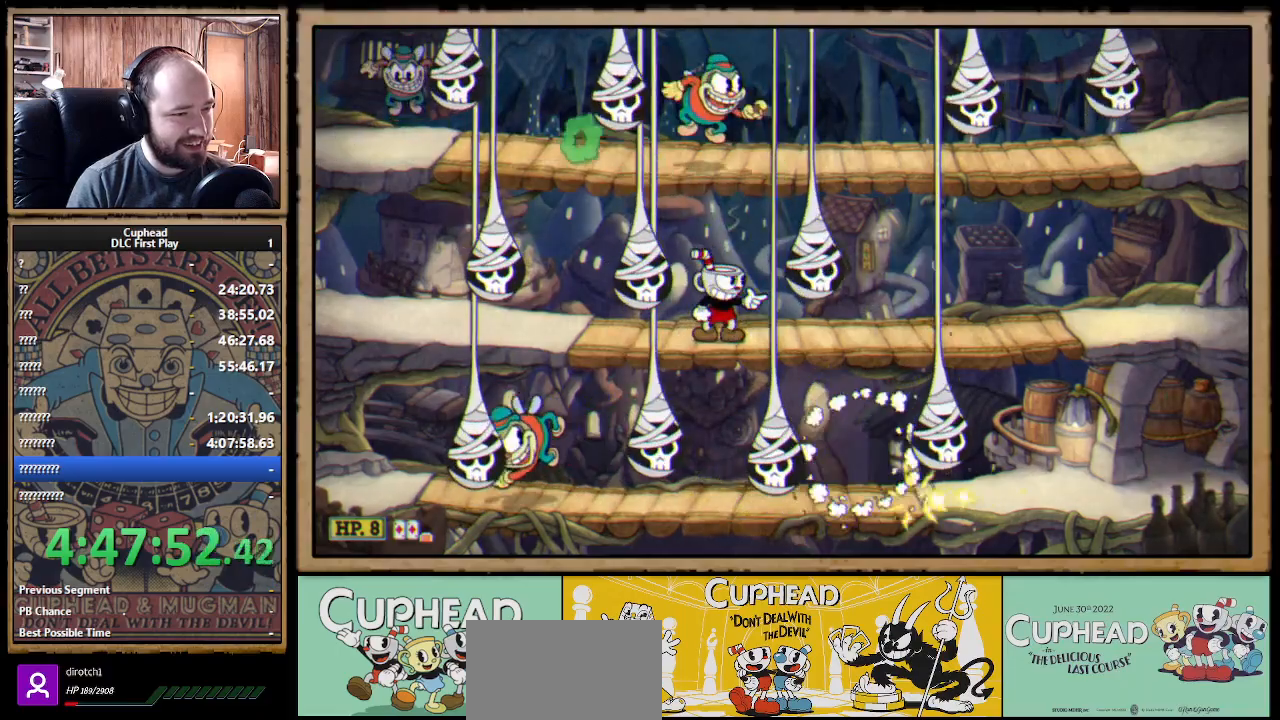
{"buttons": ["X", "R1"], "left_stick": "center", "right_stick": "center", "events": [[33, "A", "down"], [33, "left_stick", "center"], [67, "R1", "up"], [183, "A", "up"], [250, "A", "down"], [250, "left_stick", "right"], [350, "A", "up"], [433, "R1", "down"], [433, "left_stick", "center"]]}
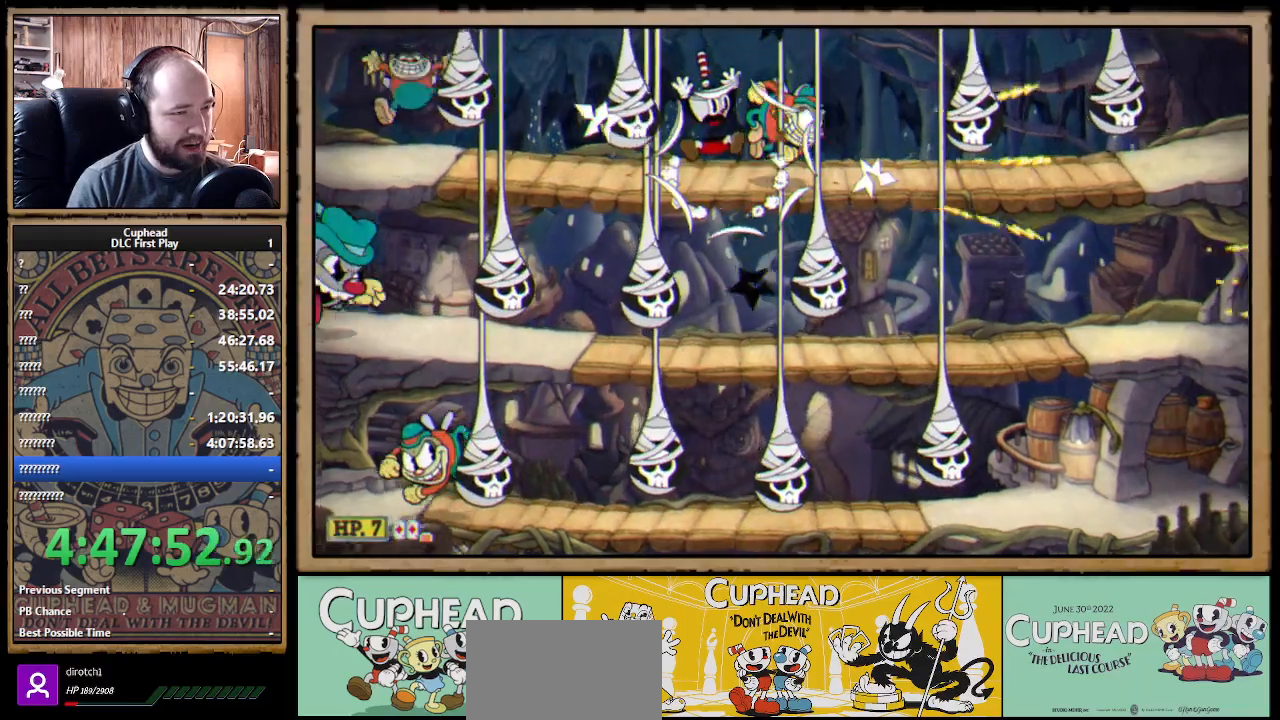
{"buttons": ["X", "R1"], "left_stick": "down", "right_stick": "center", "events": [[117, "left_stick", "right"], [450, "left_stick", "down"]]}
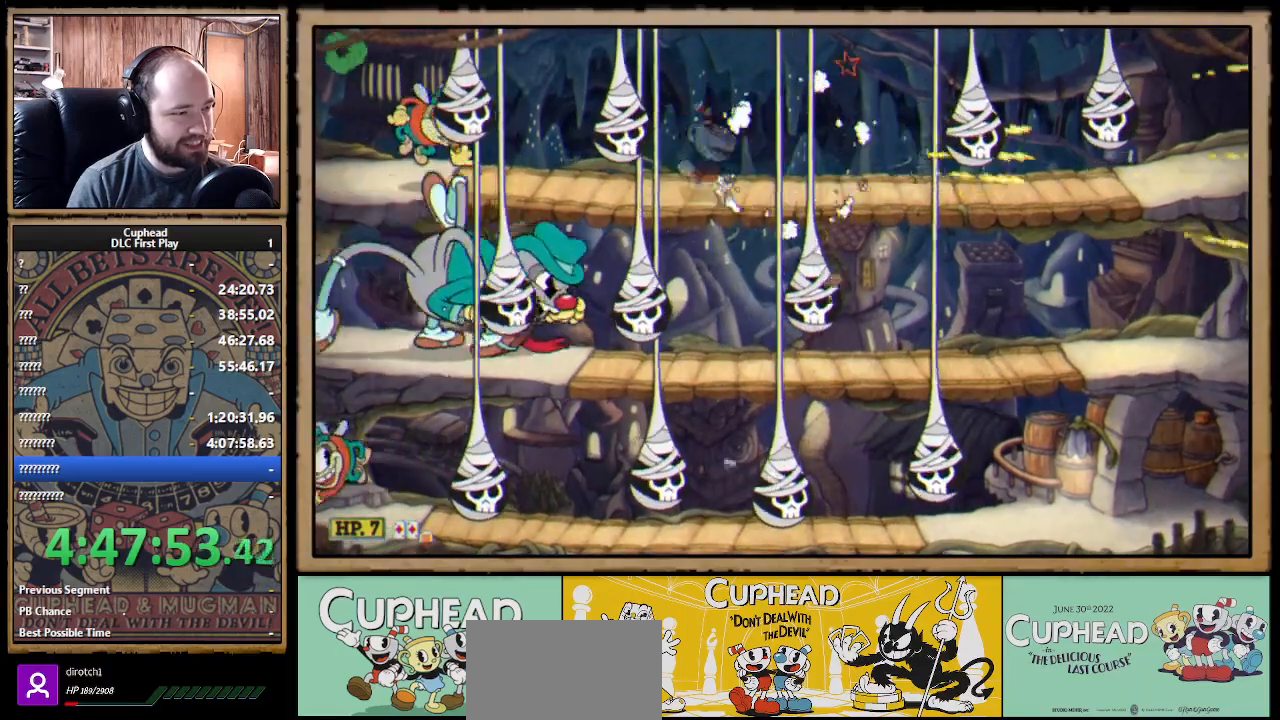
{"buttons": ["X", "R1"], "left_stick": "down", "right_stick": "center", "events": []}
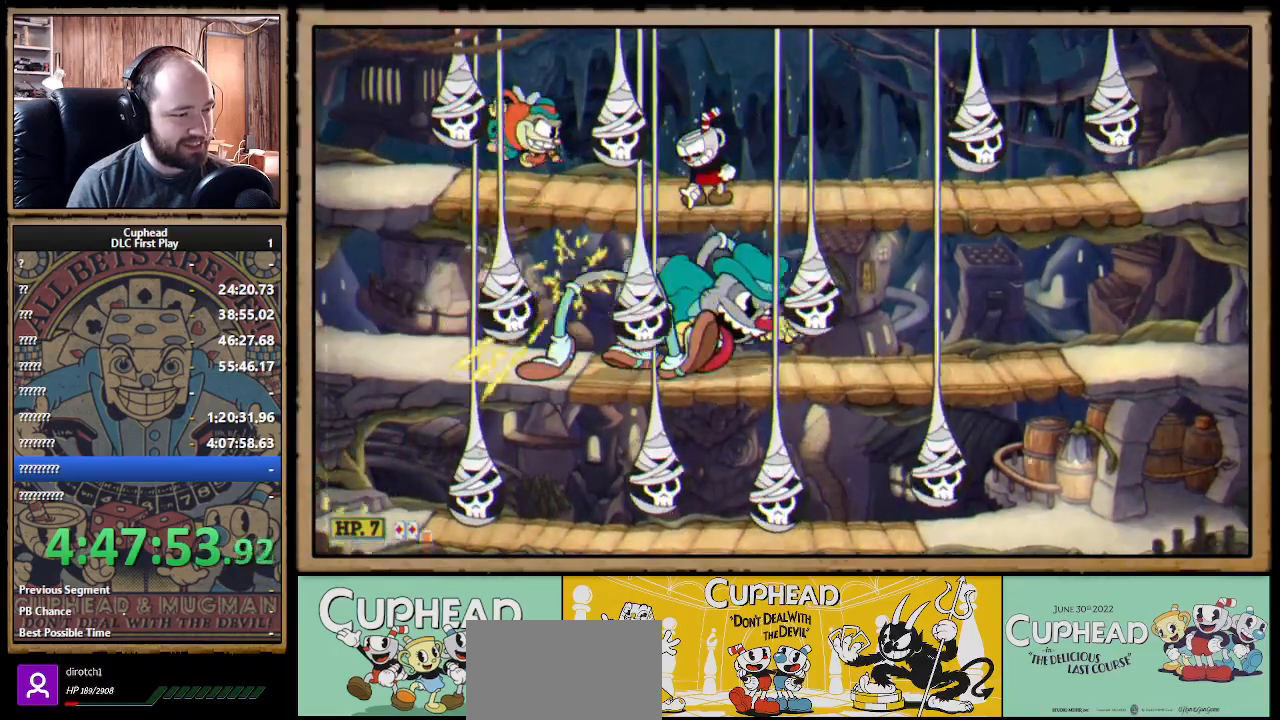
{"buttons": ["X", "R1"], "left_stick": "down-right", "right_stick": "center", "events": [[300, "left_stick", "down-right"]]}